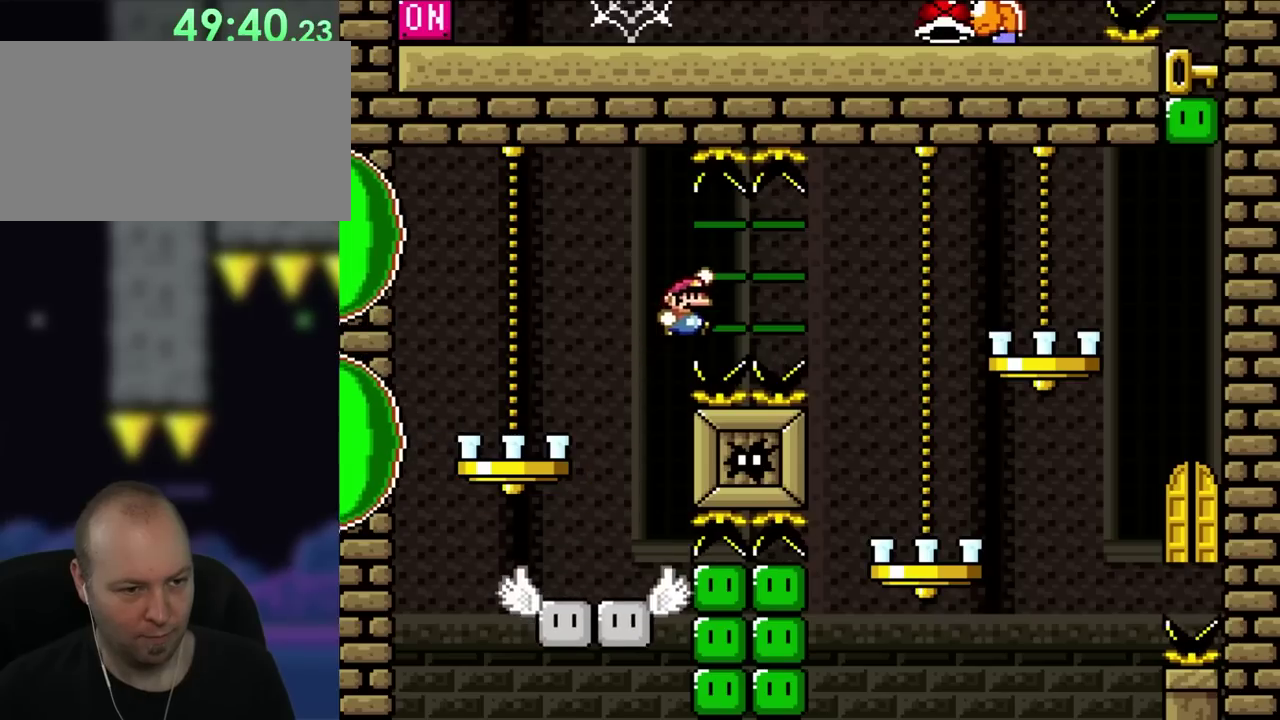
Gameplay with a controller (Nintendo layout); each line is a JSON object with the inputs held at the frame after it. "events" lists button and stick changes between this image and that frame as [ms after this image, input, new state], when the widget could be followed in between. Not read: A B L3 R3 Y.
{"buttons": ["DPAD_UP", "DPAD_LEFT"], "events": [[17, "DPAD_UP", "down"], [50, "DPAD_UP", "up"], [367, "DPAD_UP", "down"], [467, "DPAD_LEFT", "down"], [467, "DPAD_RIGHT", "up"]]}
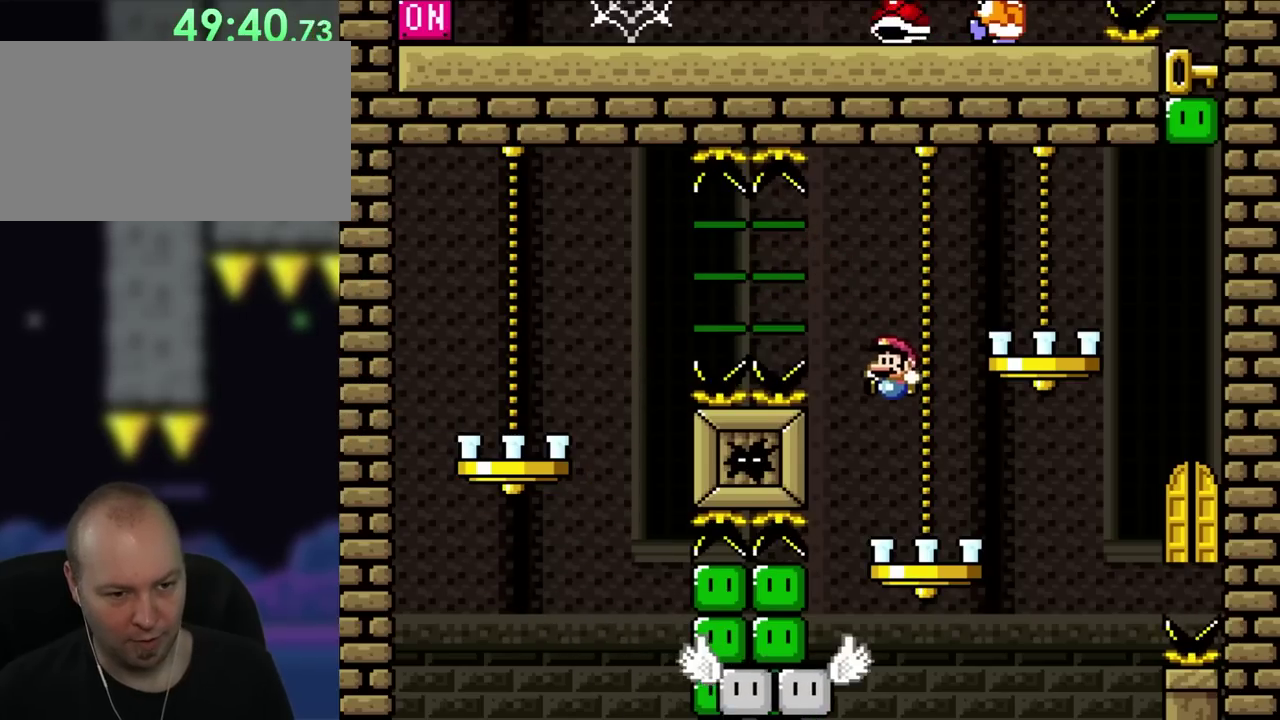
{"buttons": [], "events": [[17, "DPAD_UP", "up"], [133, "DPAD_LEFT", "up"], [317, "DPAD_RIGHT", "down"], [433, "DPAD_RIGHT", "up"]]}
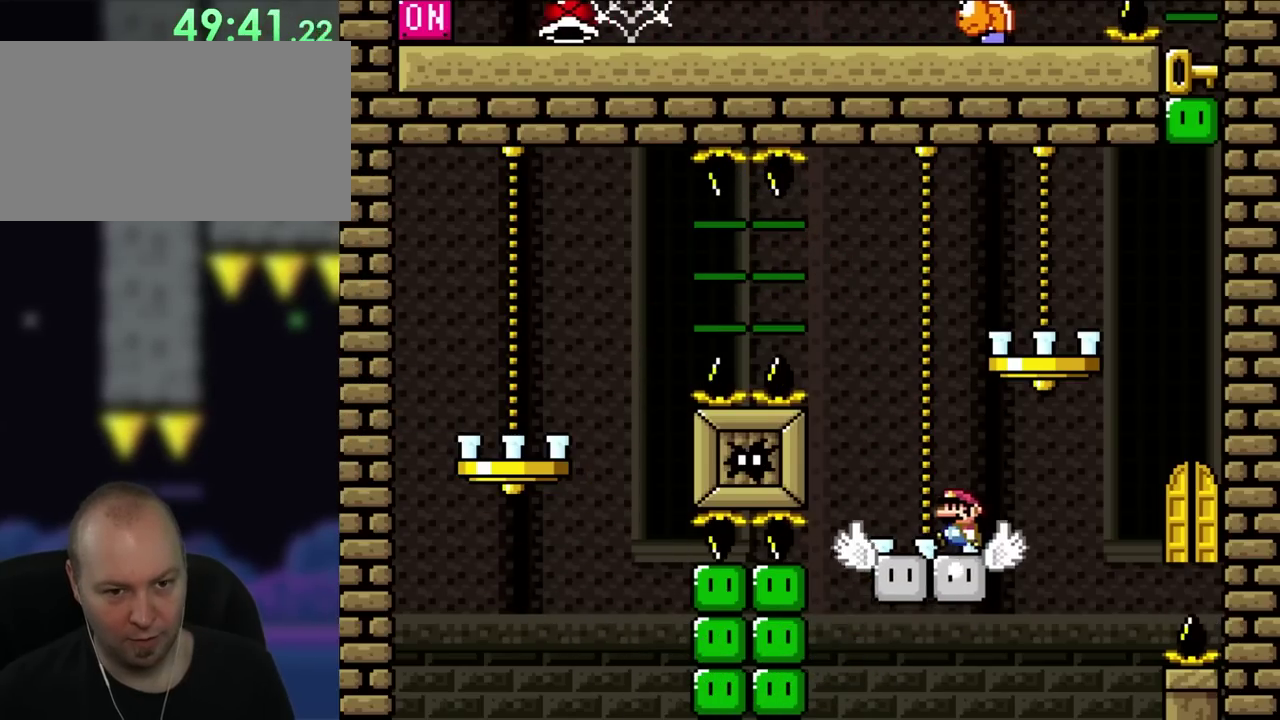
{"buttons": [], "events": [[83, "DPAD_LEFT", "down"], [167, "DPAD_LEFT", "up"]]}
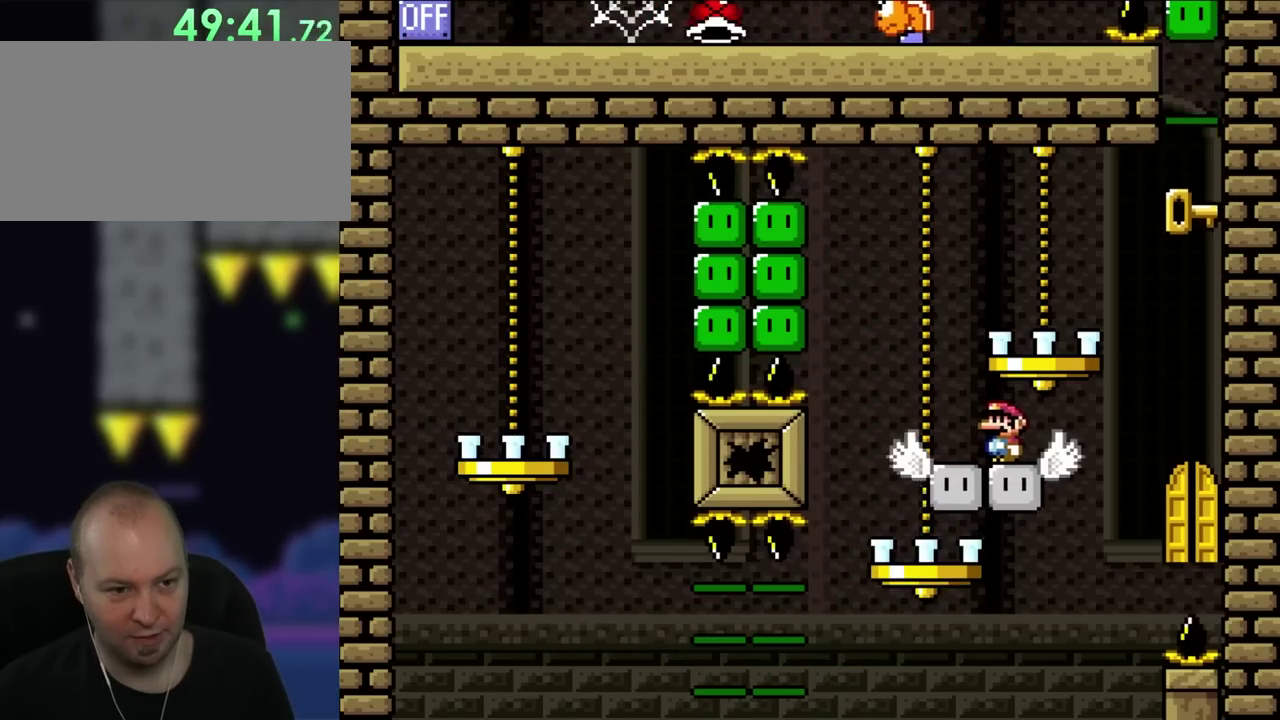
{"buttons": ["DPAD_RIGHT"], "events": [[367, "DPAD_RIGHT", "down"]]}
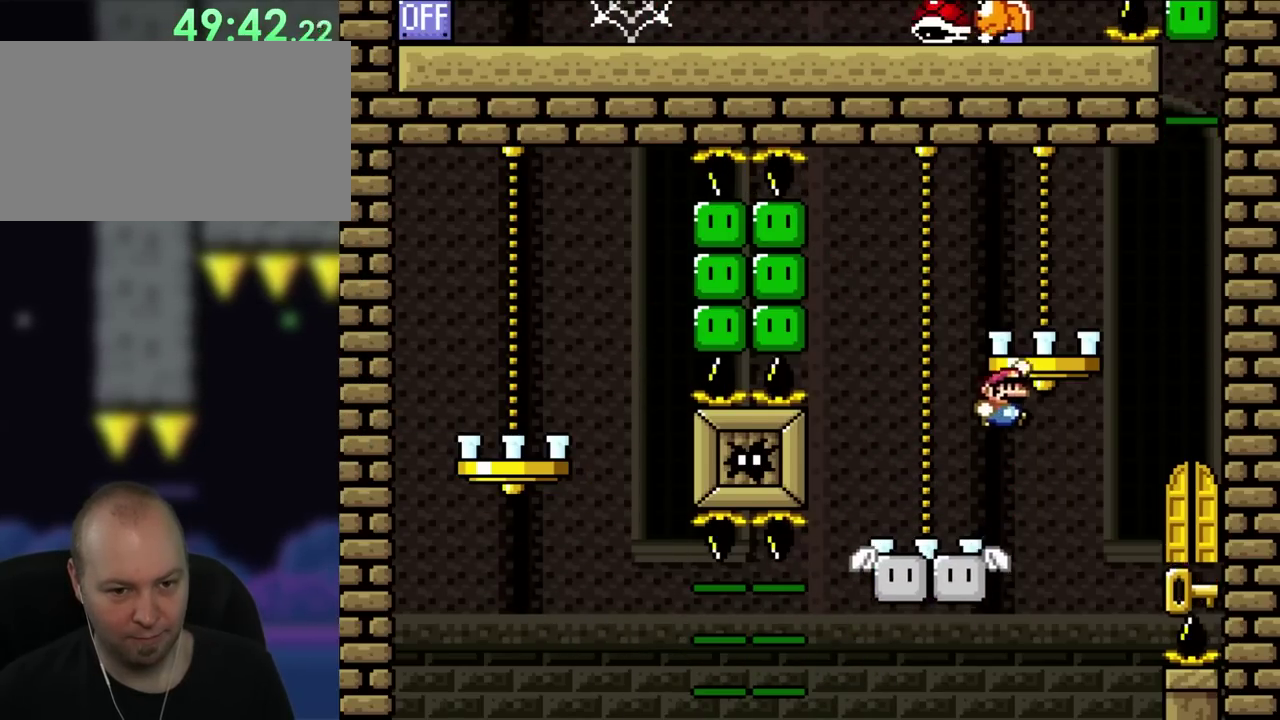
{"buttons": [], "events": [[467, "DPAD_RIGHT", "up"]]}
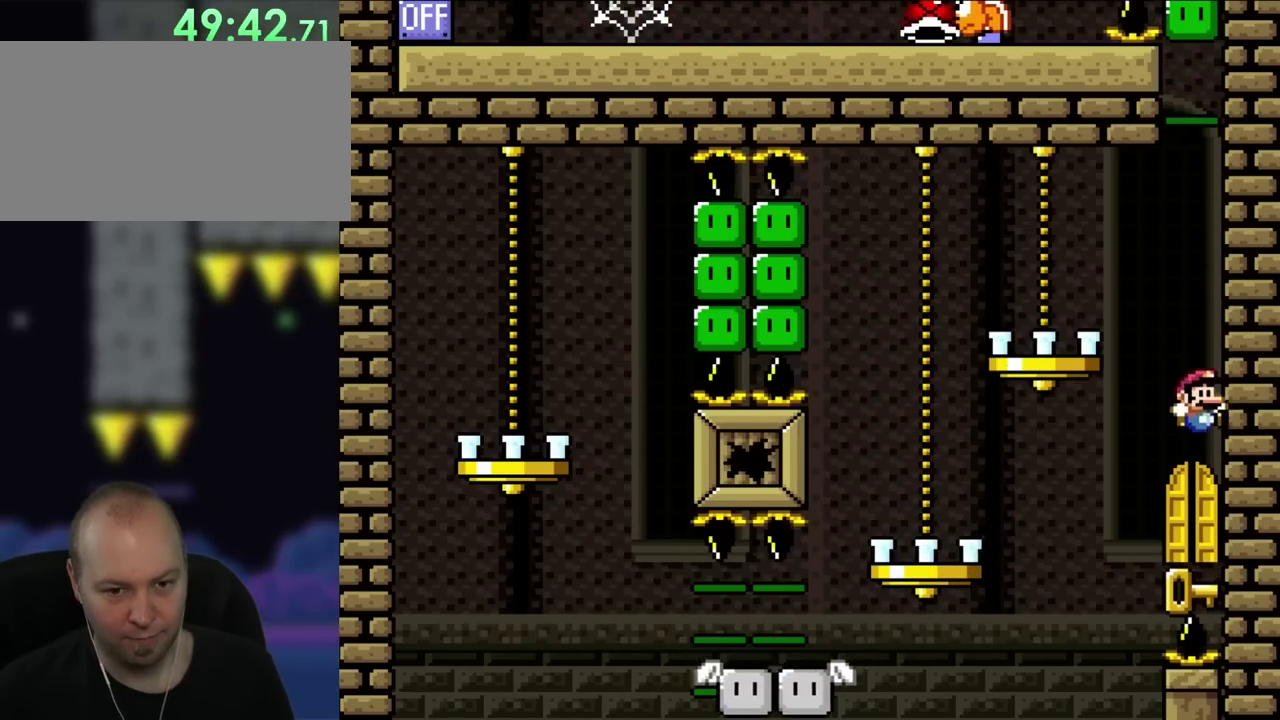
{"buttons": ["DPAD_UP"], "events": [[350, "DPAD_UP", "down"]]}
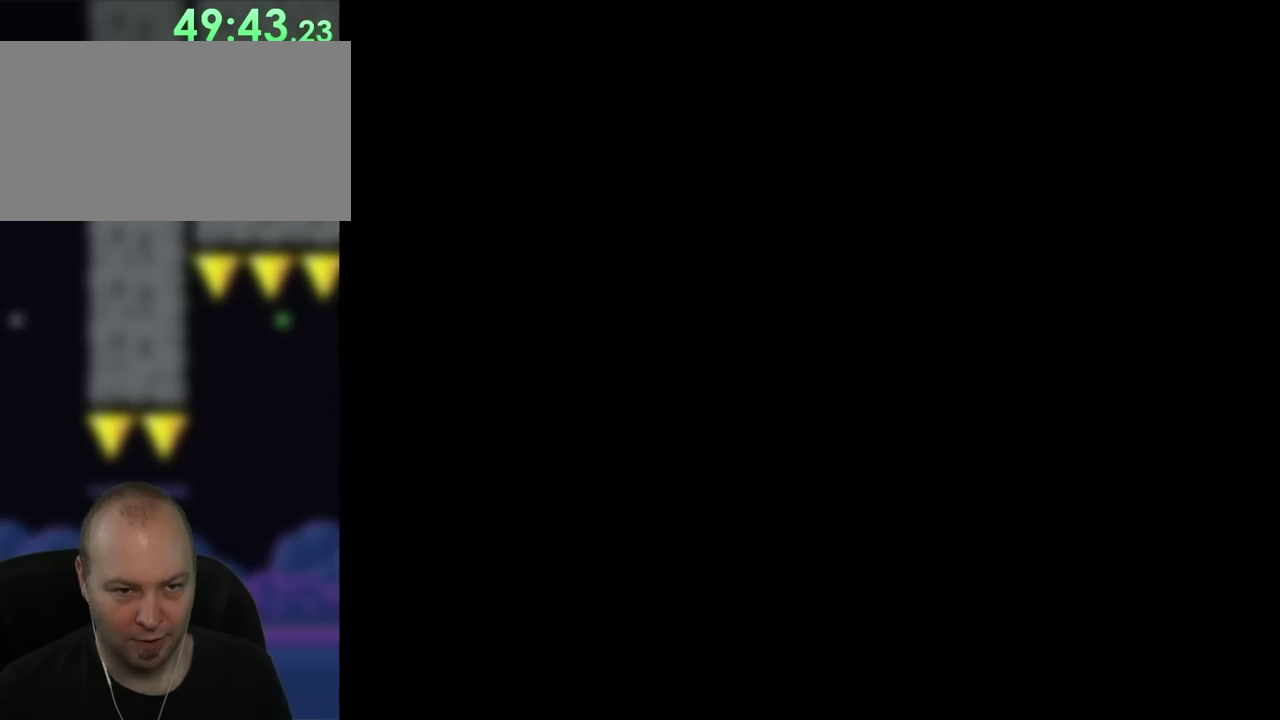
{"buttons": ["DPAD_UP"], "events": []}
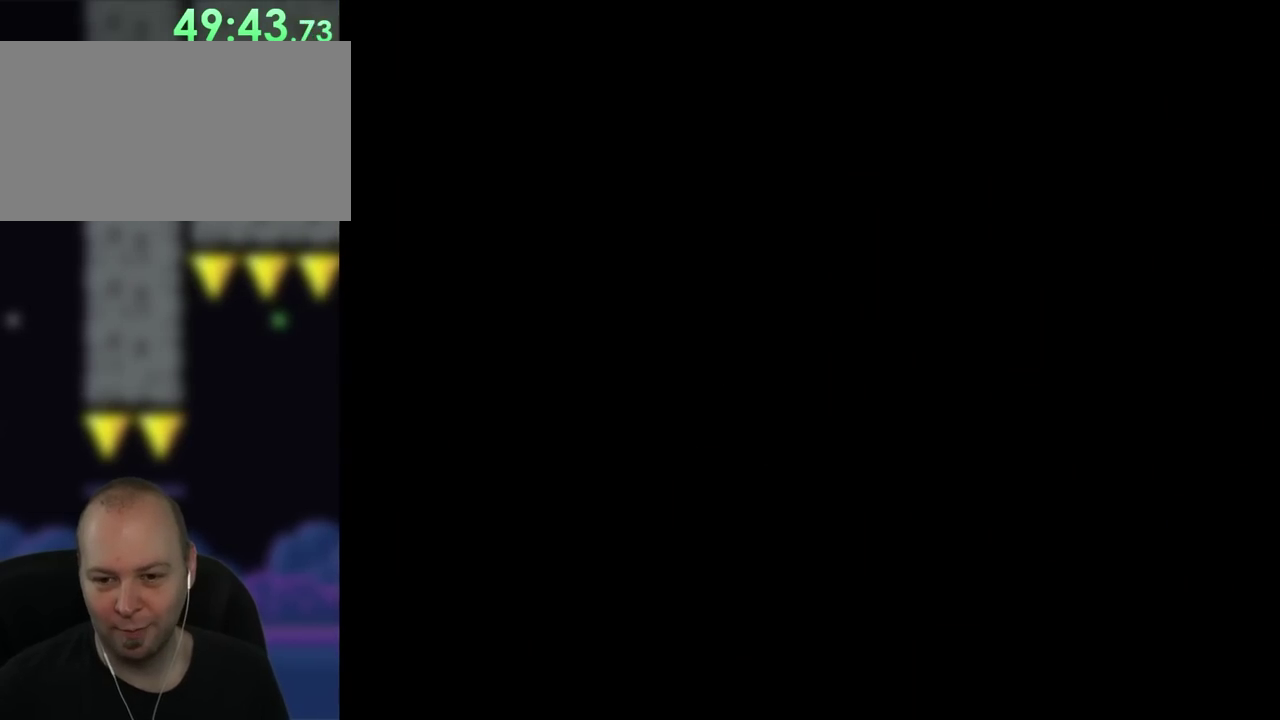
{"buttons": [], "events": [[33, "DPAD_UP", "up"]]}
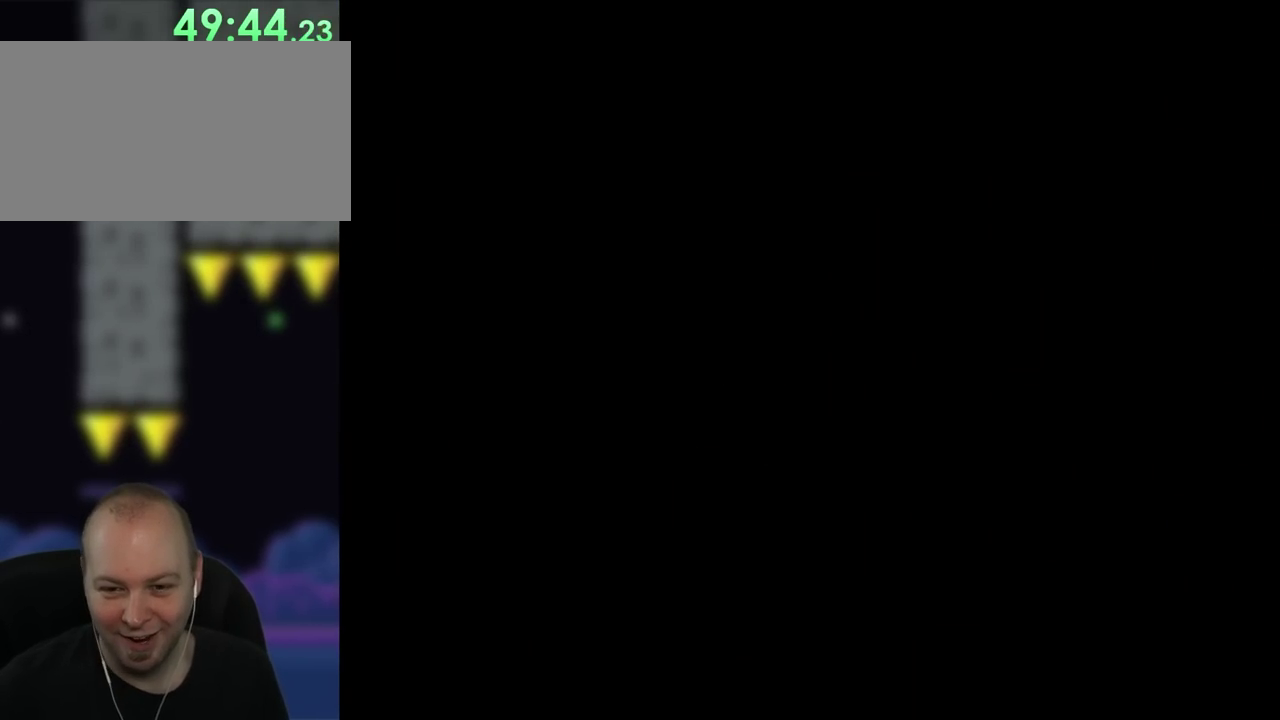
{"buttons": [], "events": []}
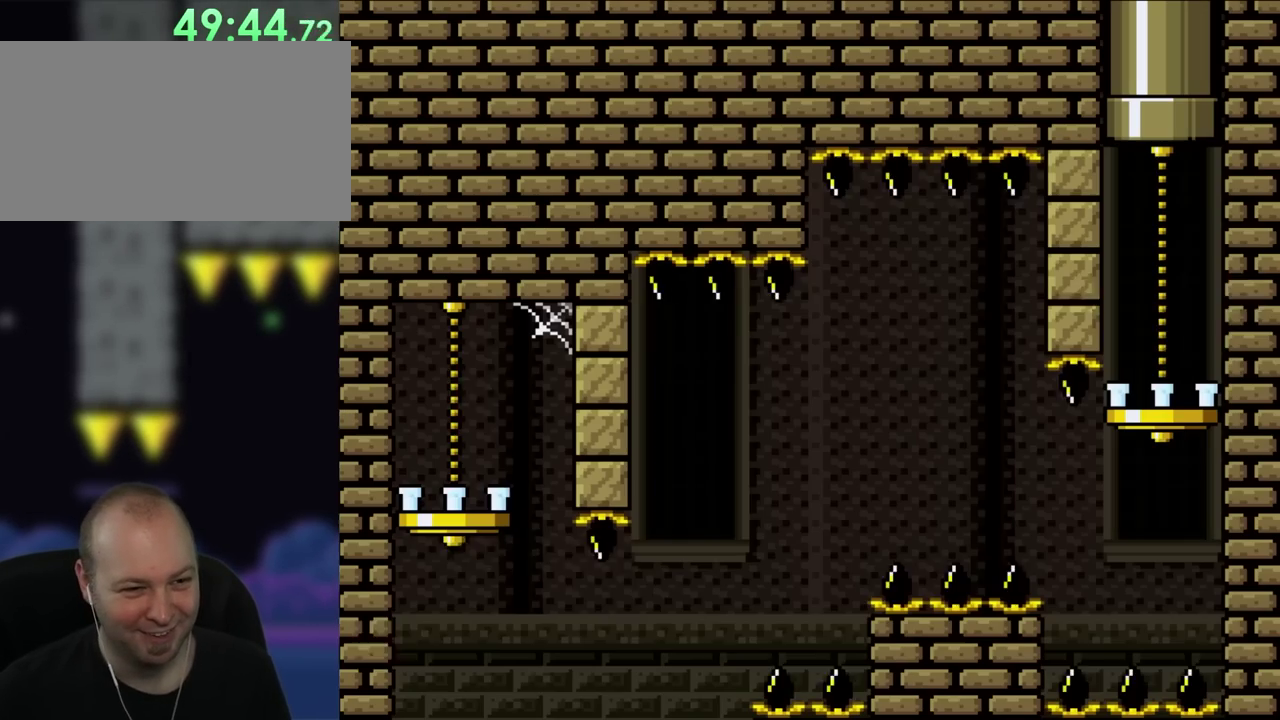
{"buttons": [], "events": []}
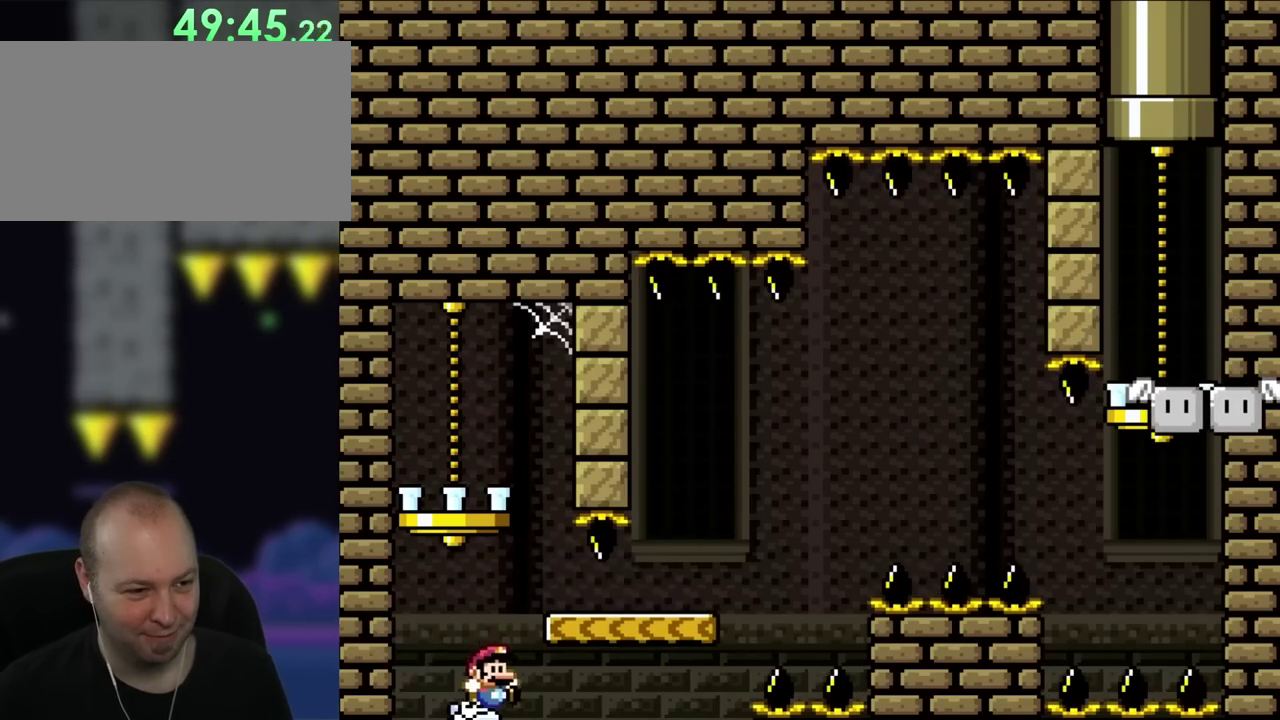
{"buttons": [], "events": [[17, "DPAD_RIGHT", "down"], [200, "DPAD_RIGHT", "up"]]}
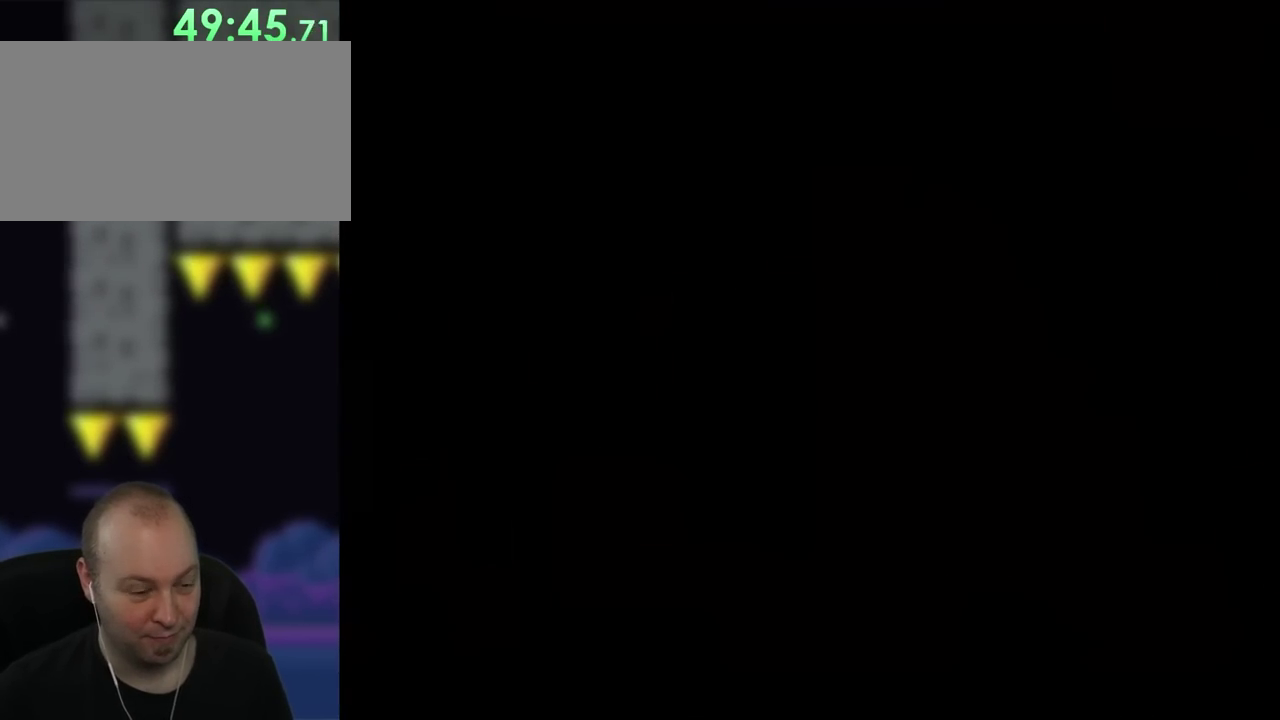
{"buttons": [], "events": []}
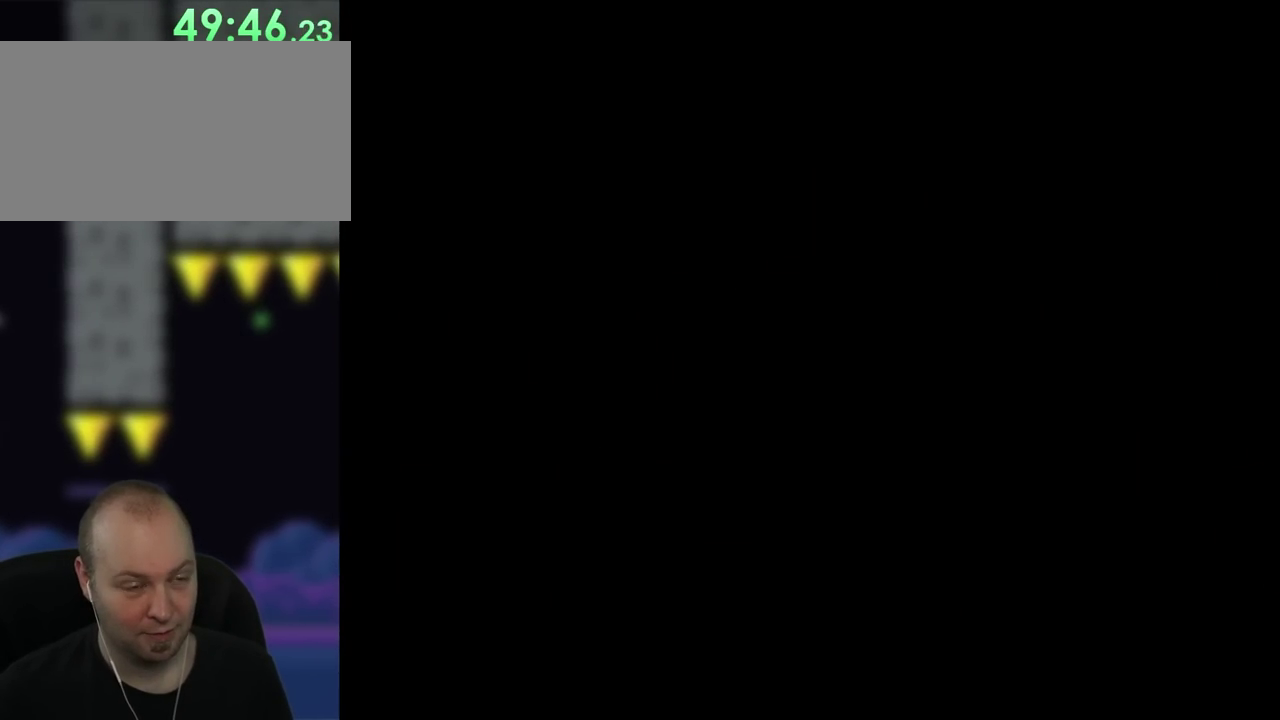
{"buttons": [], "events": []}
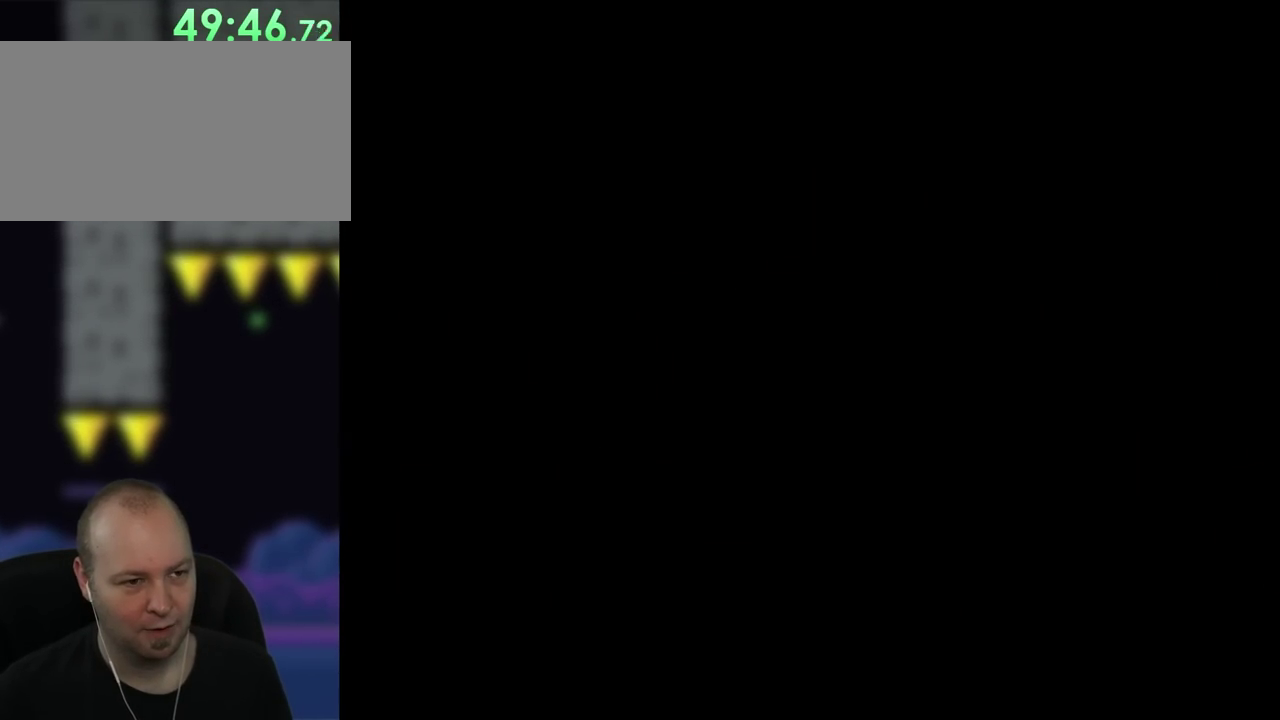
{"buttons": [], "events": []}
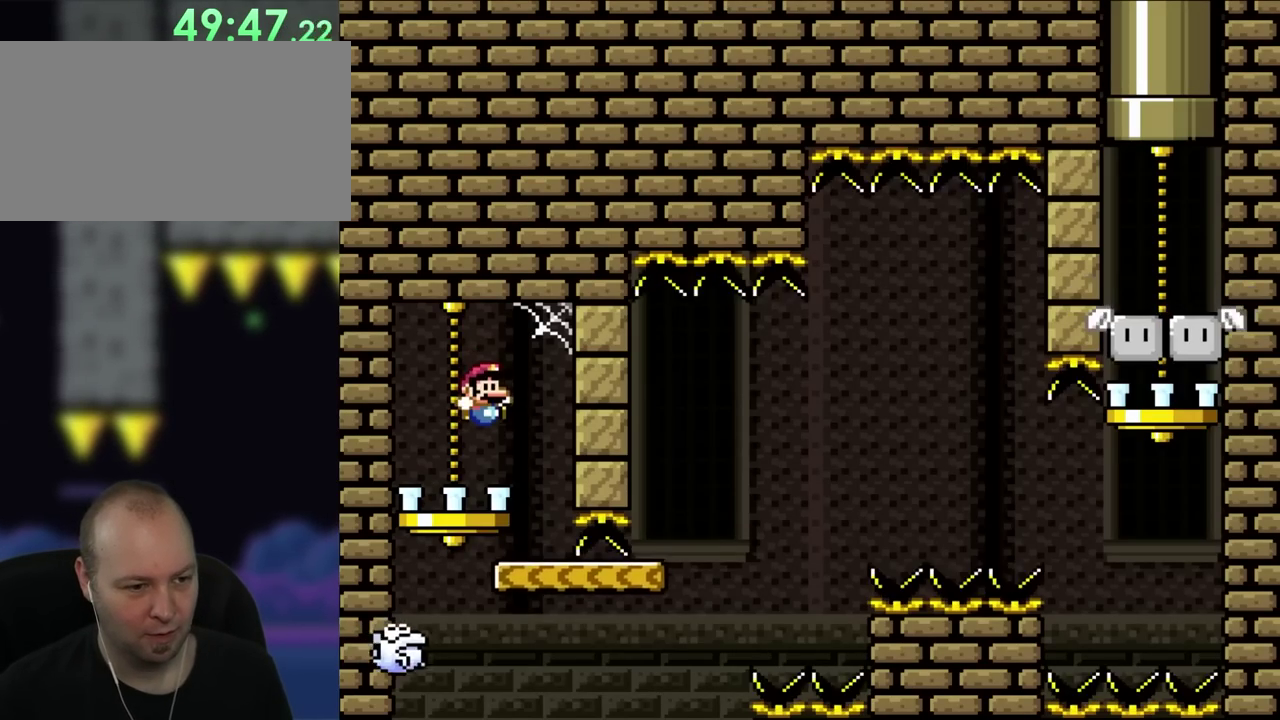
{"buttons": ["DPAD_RIGHT"], "events": [[183, "DPAD_RIGHT", "down"]]}
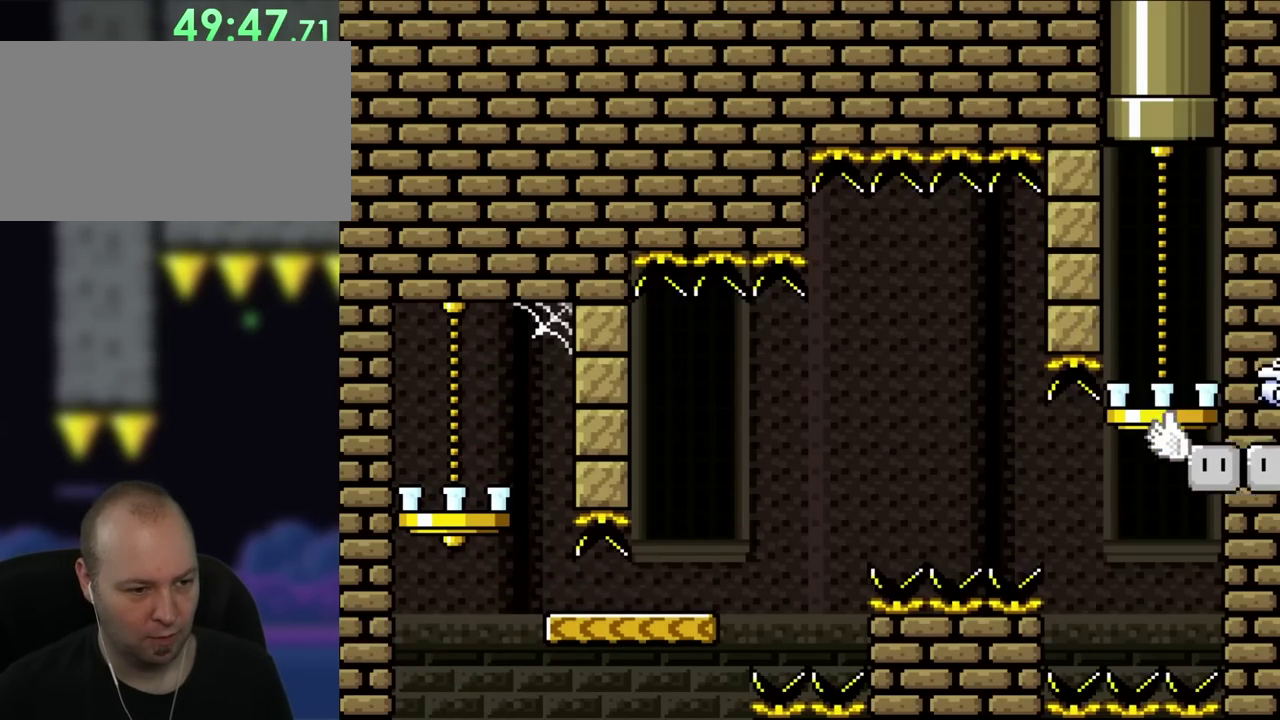
{"buttons": [], "events": [[150, "DPAD_RIGHT", "up"]]}
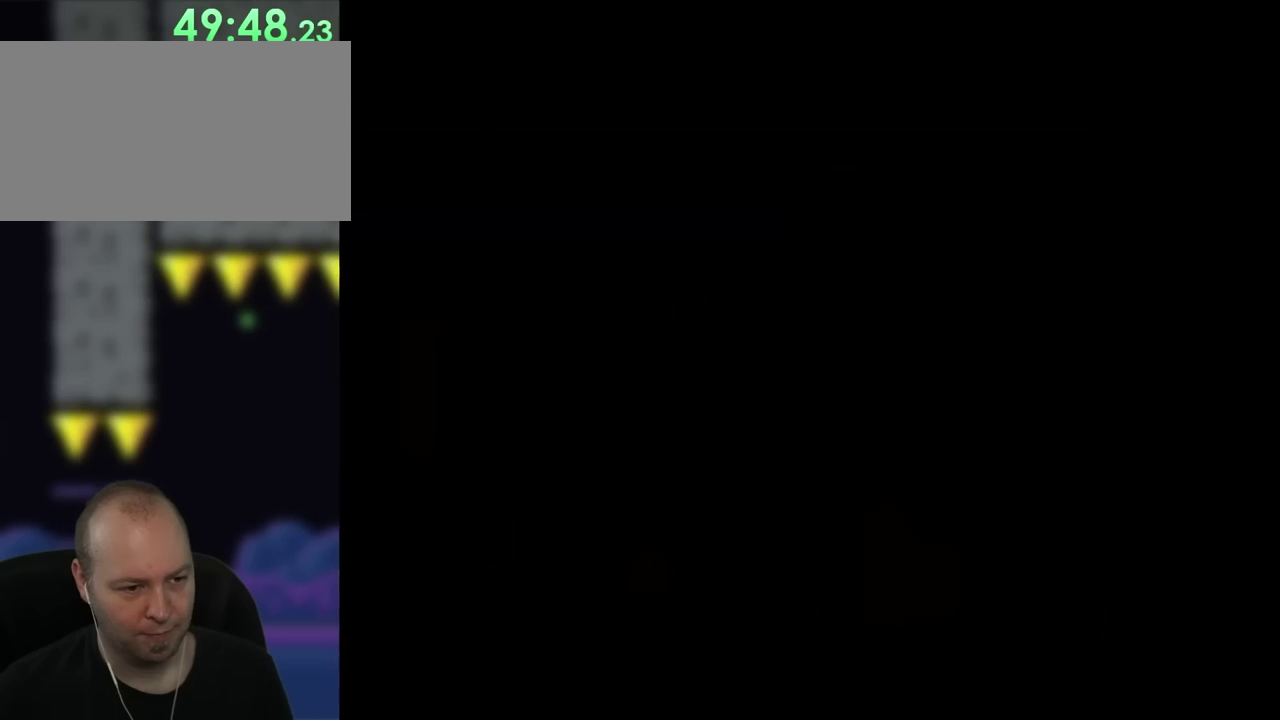
{"buttons": [], "events": []}
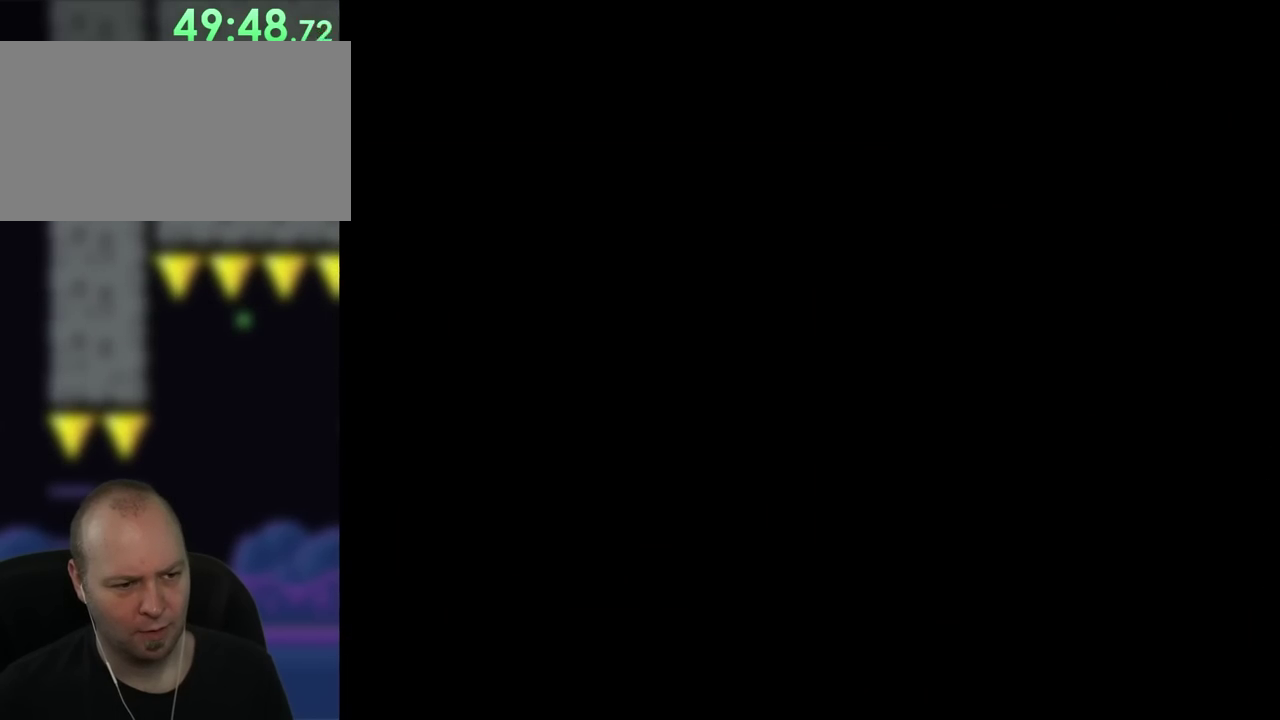
{"buttons": ["DPAD_RIGHT"], "events": [[400, "DPAD_RIGHT", "down"]]}
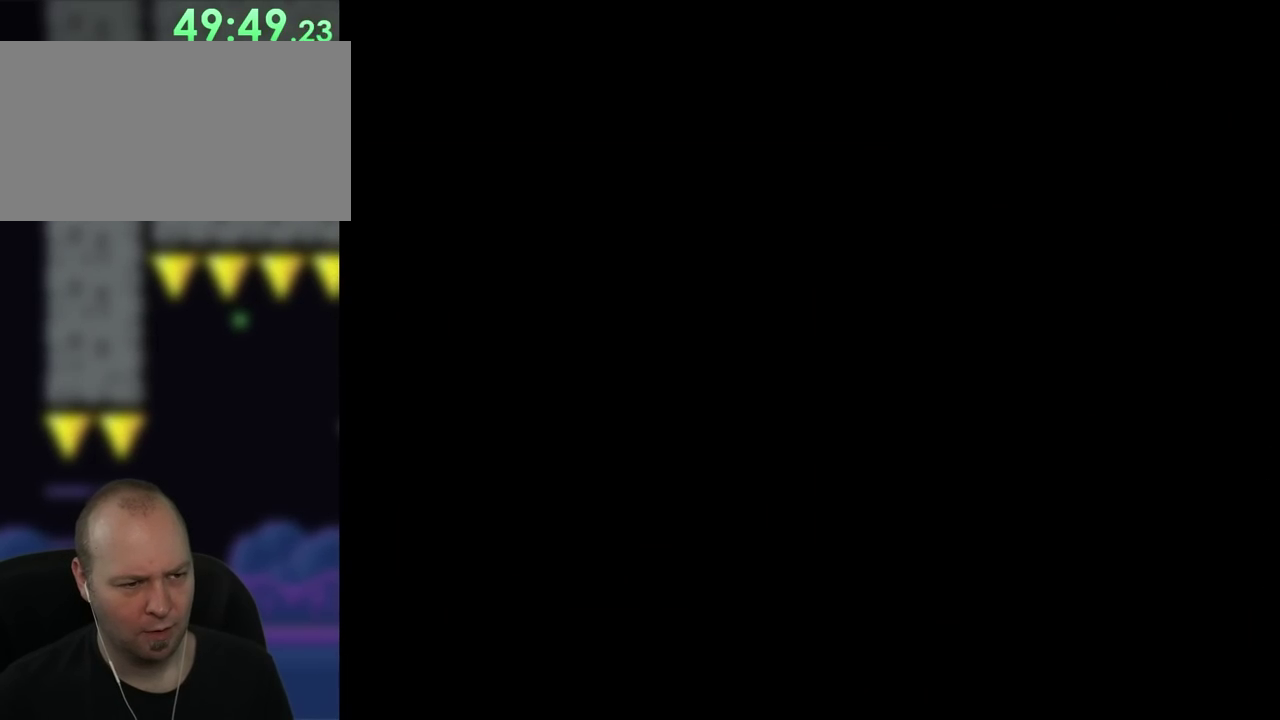
{"buttons": ["DPAD_RIGHT"], "events": []}
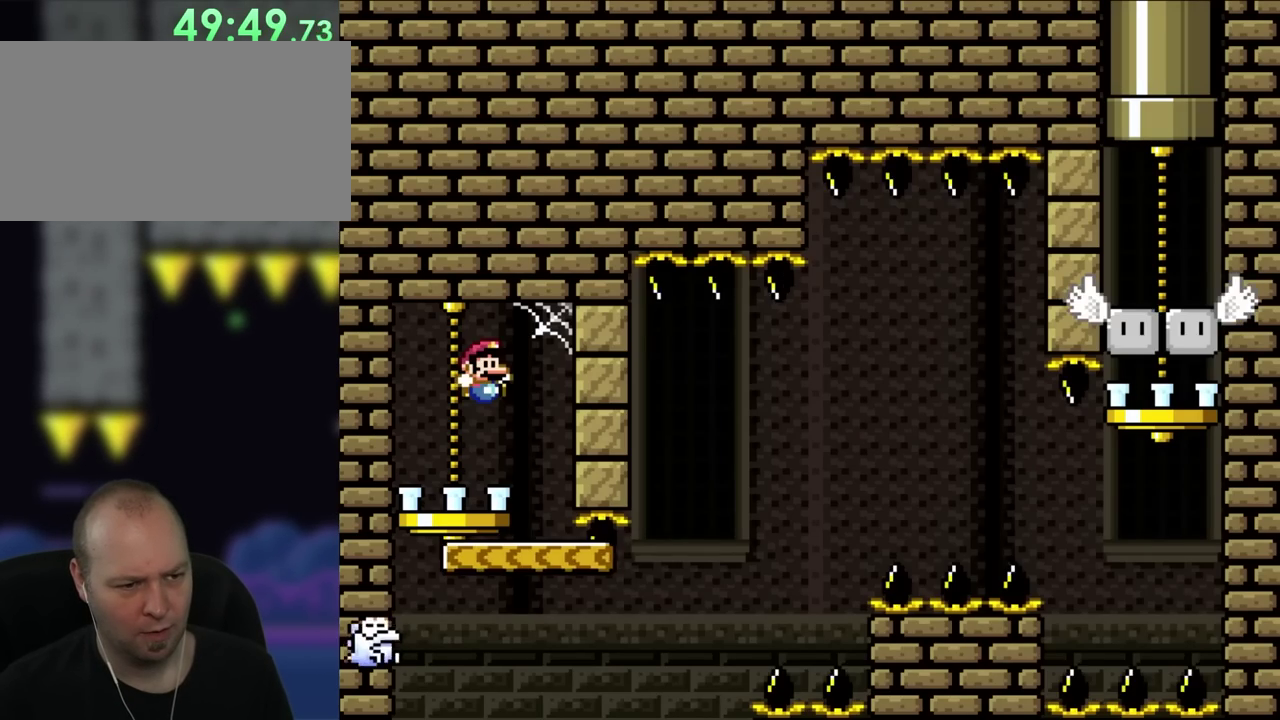
{"buttons": ["DPAD_RIGHT"], "events": []}
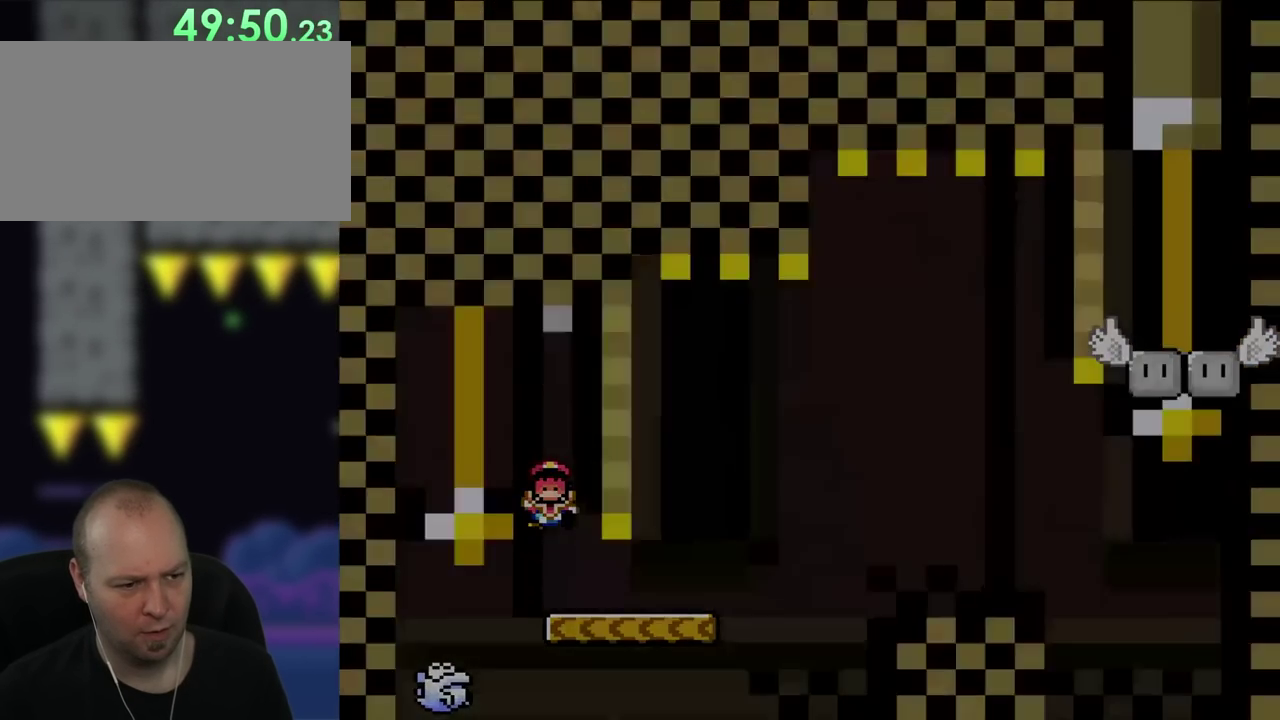
{"buttons": [], "events": [[17, "DPAD_RIGHT", "up"]]}
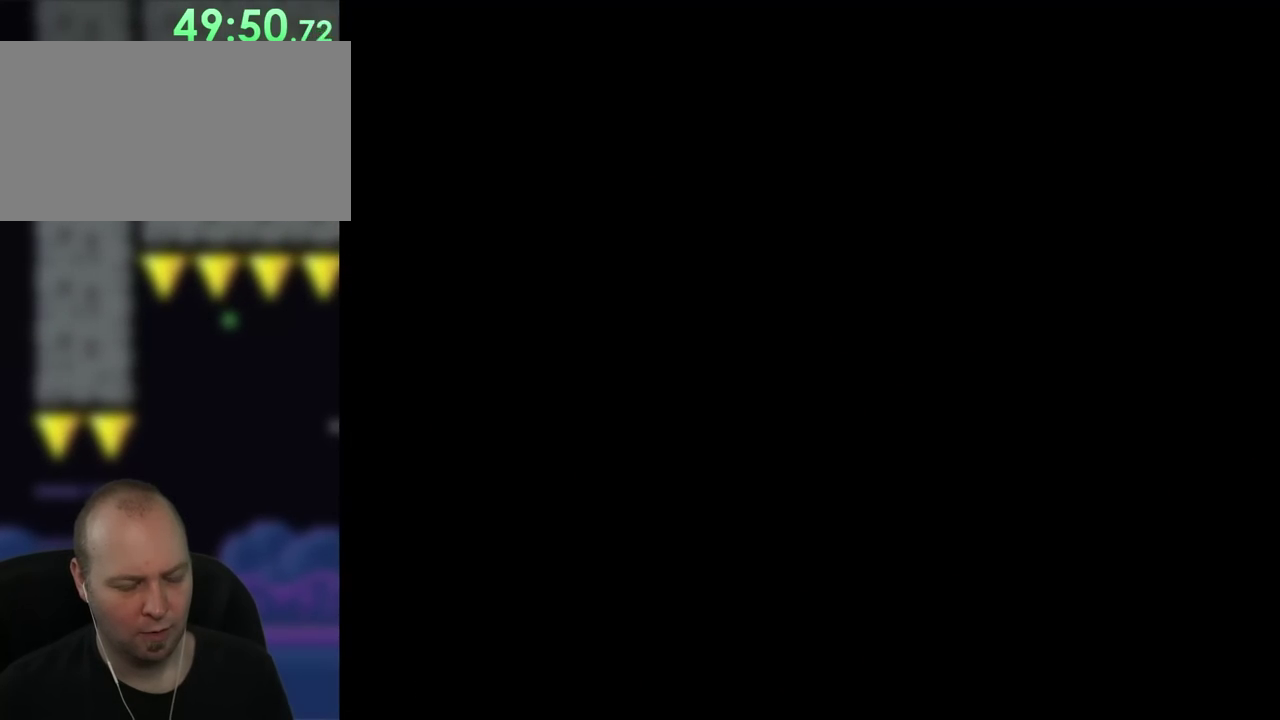
{"buttons": [], "events": []}
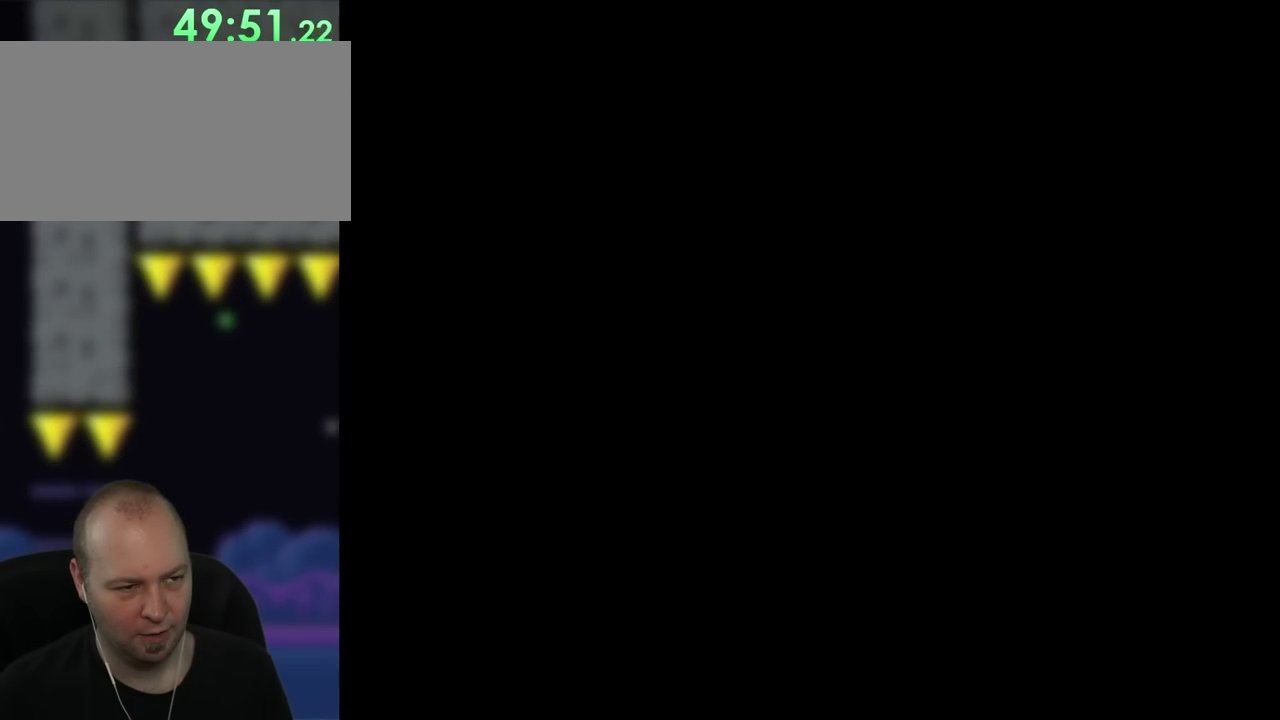
{"buttons": [], "events": []}
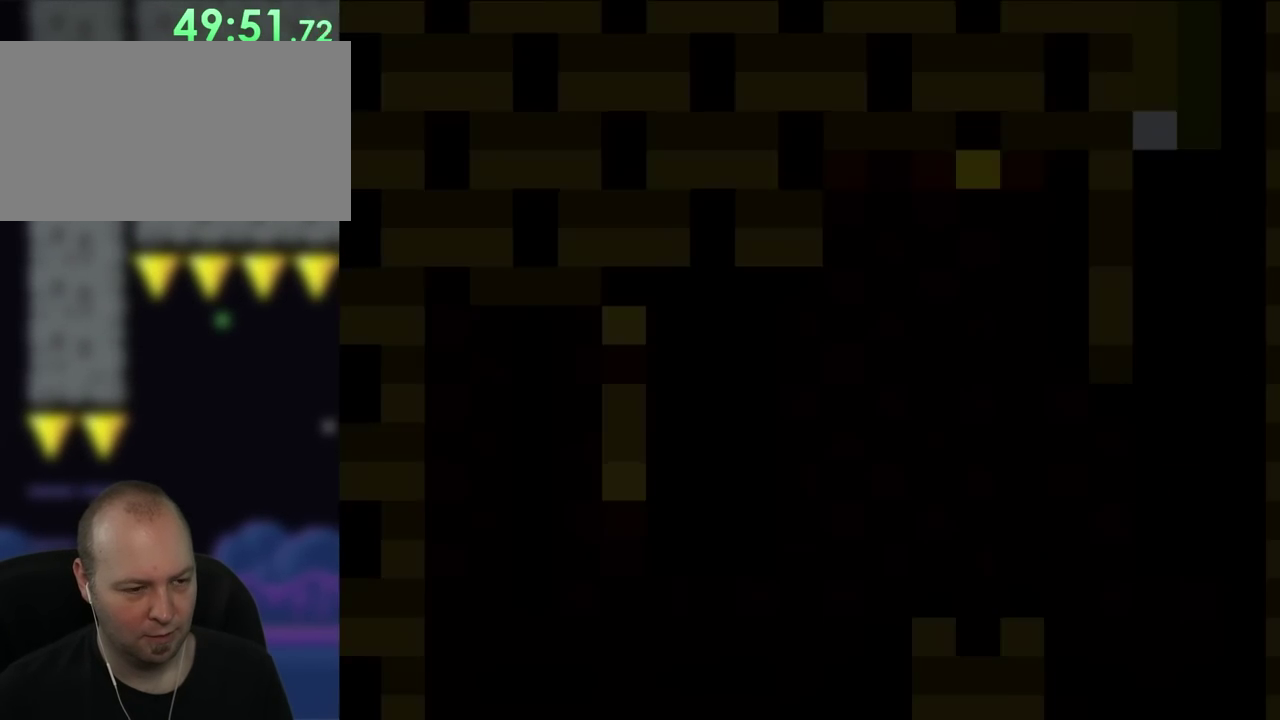
{"buttons": ["DPAD_RIGHT"], "events": [[350, "DPAD_RIGHT", "down"]]}
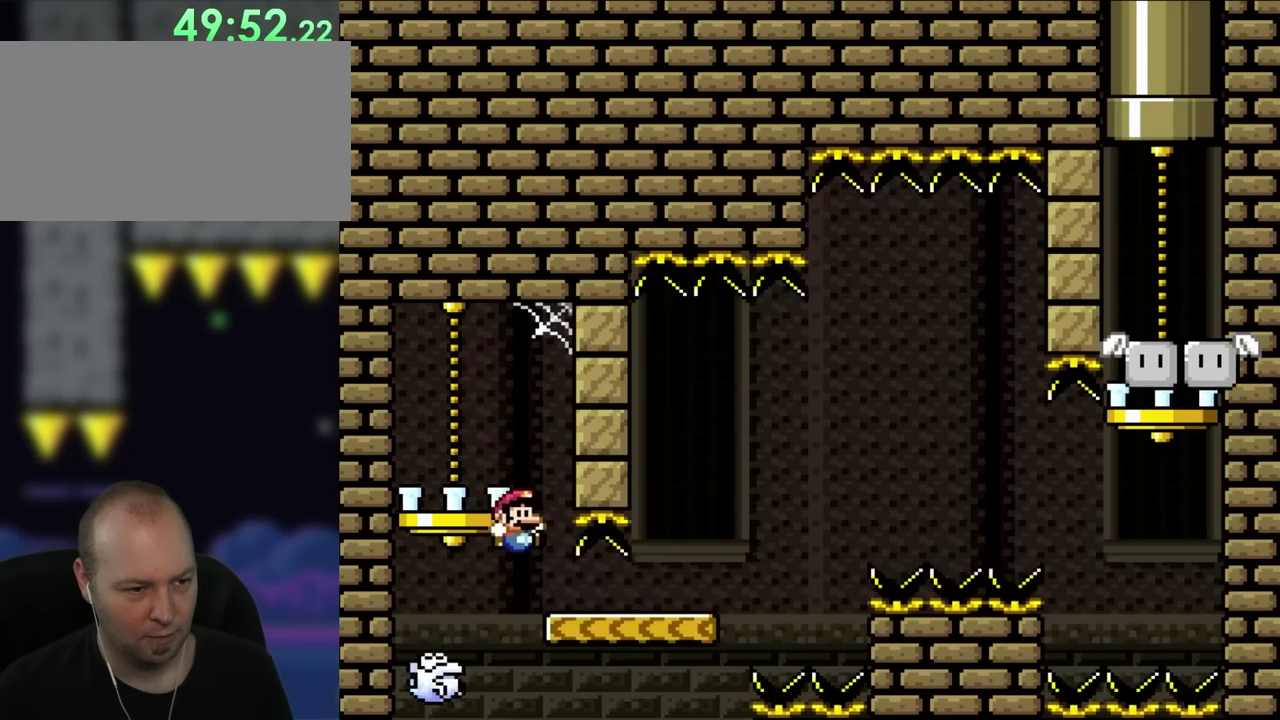
{"buttons": ["DPAD_LEFT"], "events": [[33, "DPAD_RIGHT", "up"], [133, "DPAD_RIGHT", "down"], [450, "DPAD_RIGHT", "up"], [483, "DPAD_LEFT", "down"]]}
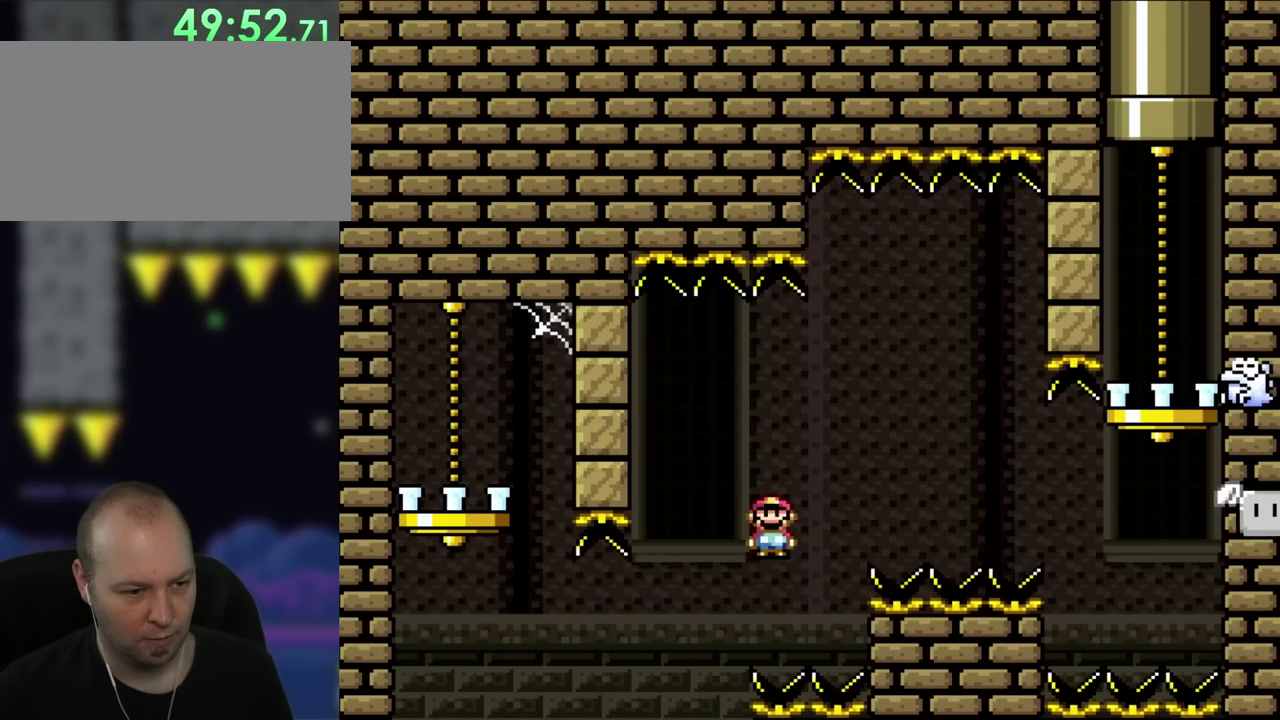
{"buttons": [], "events": [[250, "DPAD_LEFT", "up"]]}
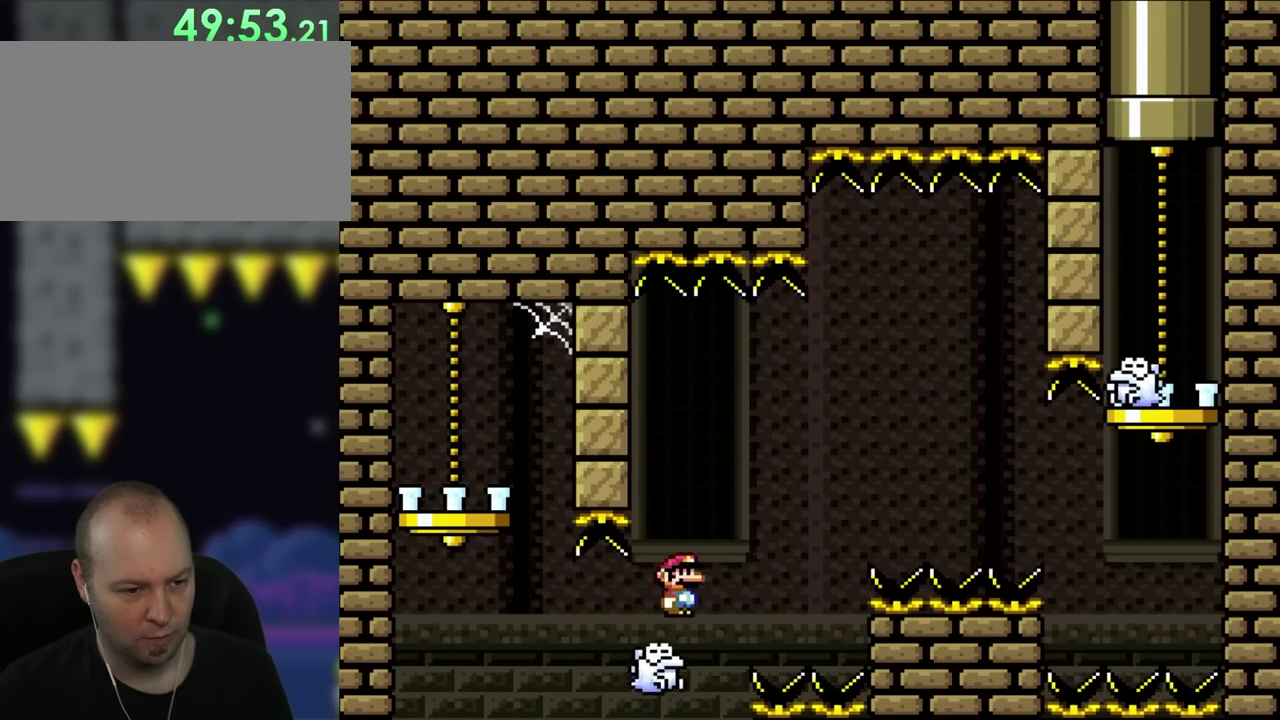
{"buttons": ["DPAD_RIGHT"], "events": [[117, "DPAD_RIGHT", "down"]]}
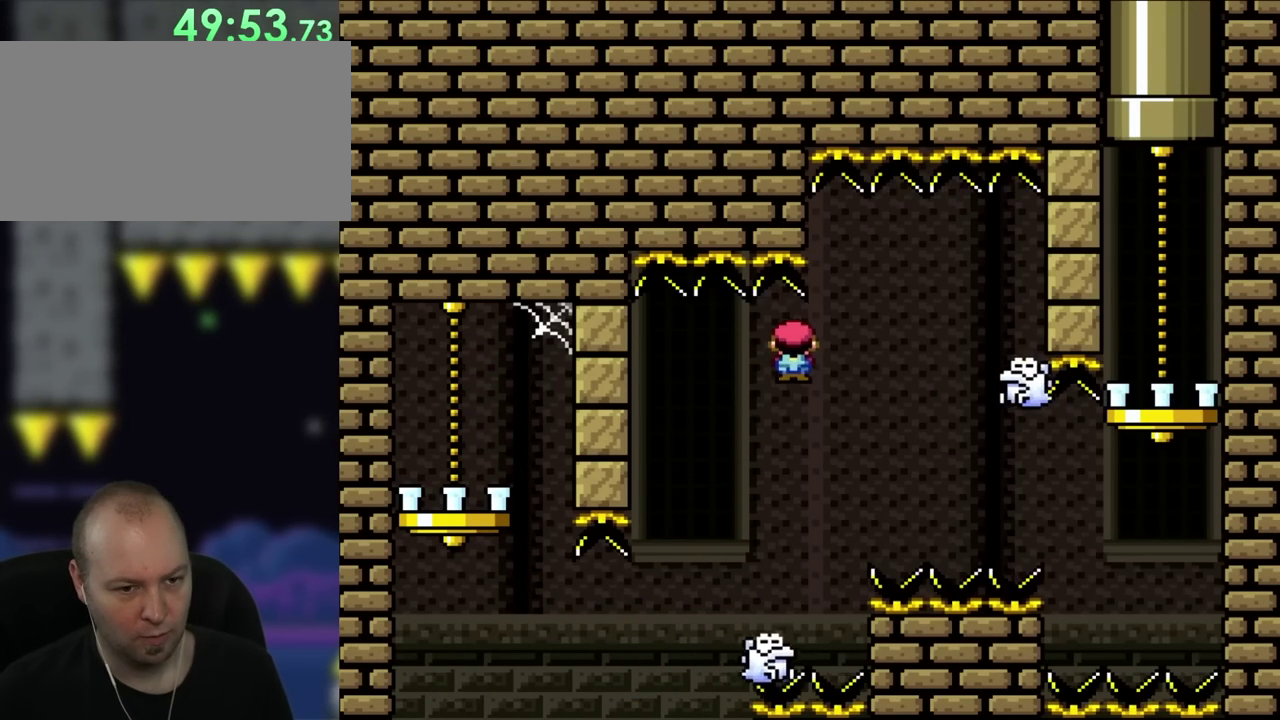
{"buttons": [], "events": [[333, "DPAD_UP", "down"], [383, "DPAD_RIGHT", "up"], [450, "DPAD_UP", "up"]]}
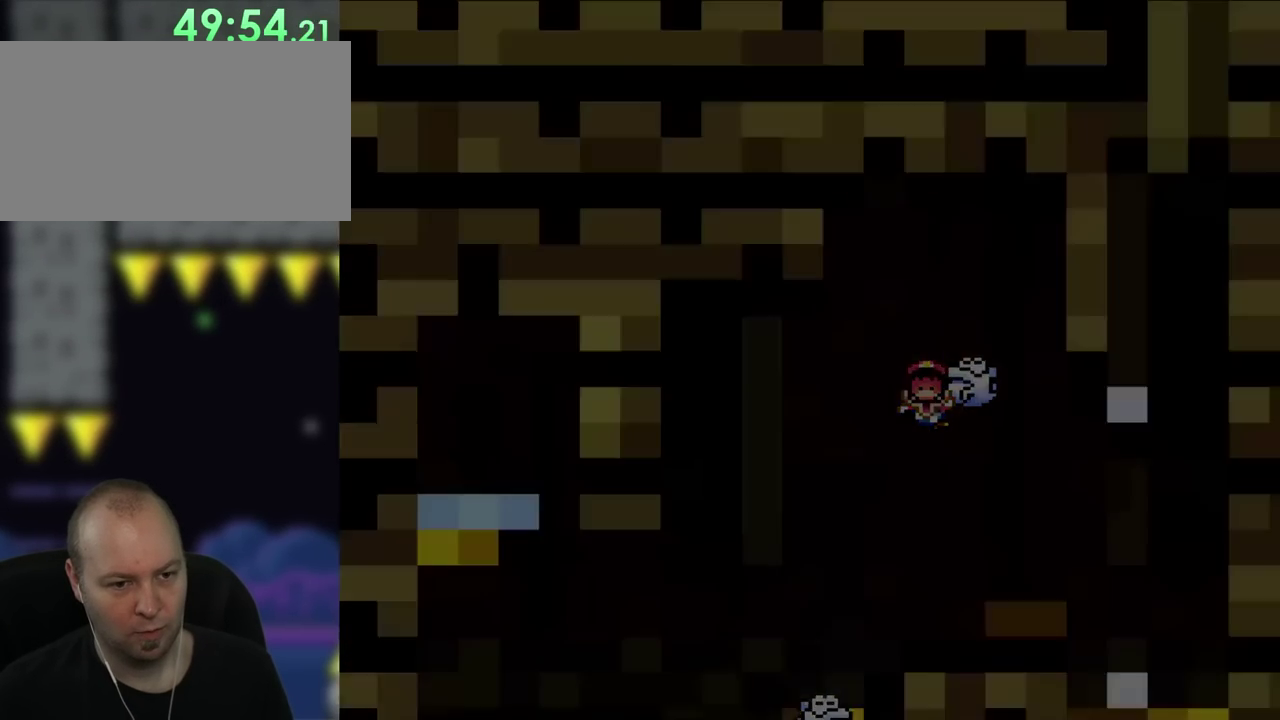
{"buttons": [], "events": []}
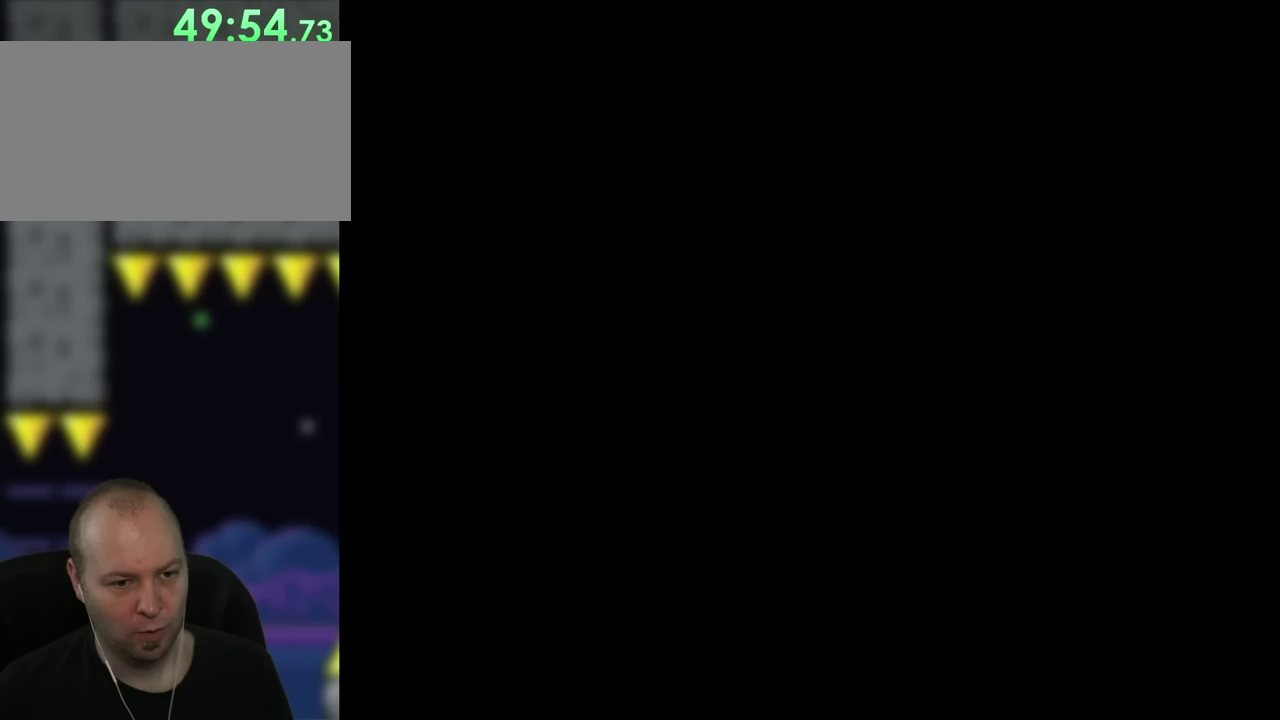
{"buttons": [], "events": []}